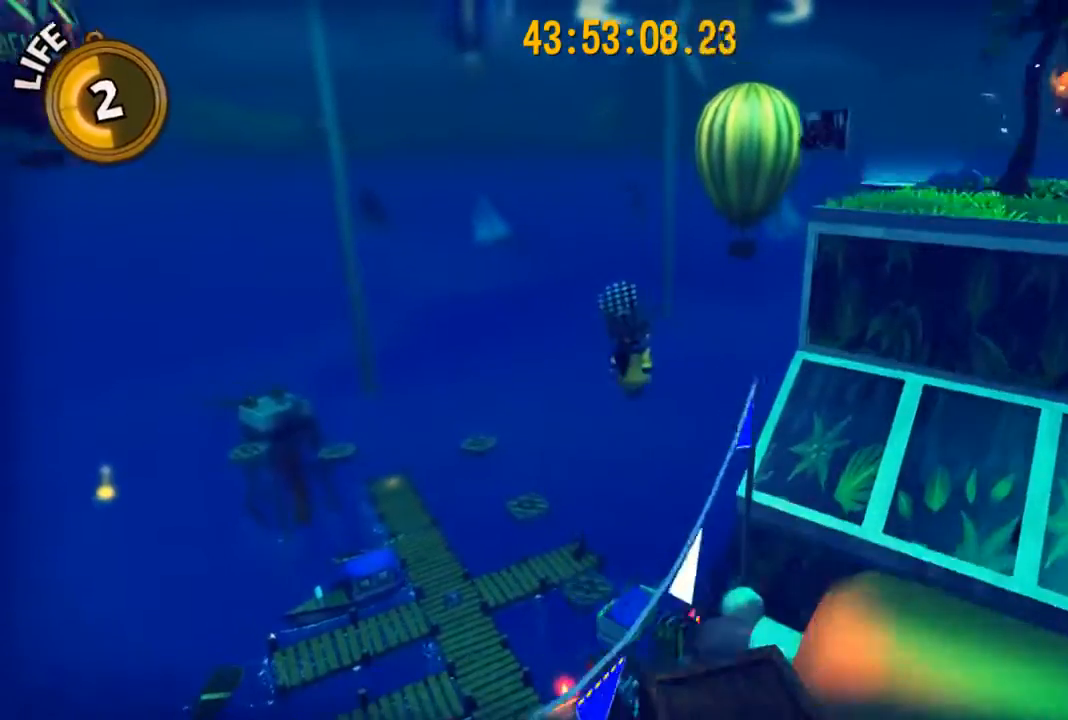
Gameplay with a controller (Xbox layout); each line is a JSON object with the inputs held at the frame after it. "events" lists button and stick changes between this image and that frame as [ms after this image, input, new state], when the widget could be followed in between.
{"buttons": ["A"], "left_stick": "up-left", "right_stick": "center", "events": [[200, "A", "up"], [500, "A", "down"]]}
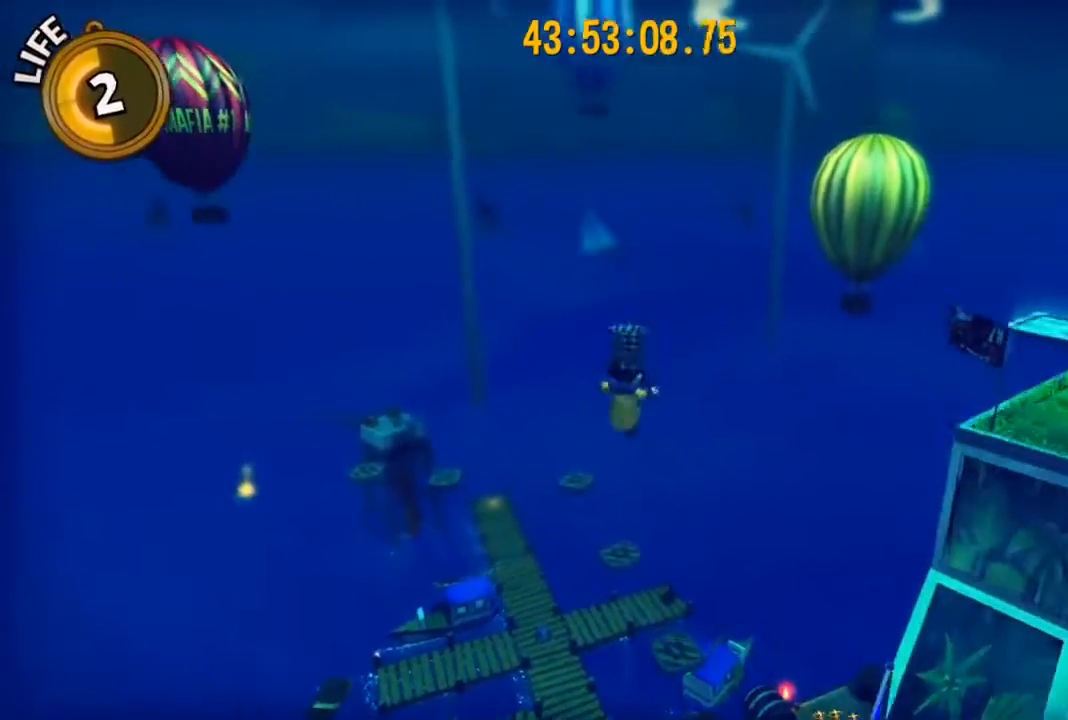
{"buttons": [], "left_stick": "up-left", "right_stick": "center", "events": [[400, "A", "up"]]}
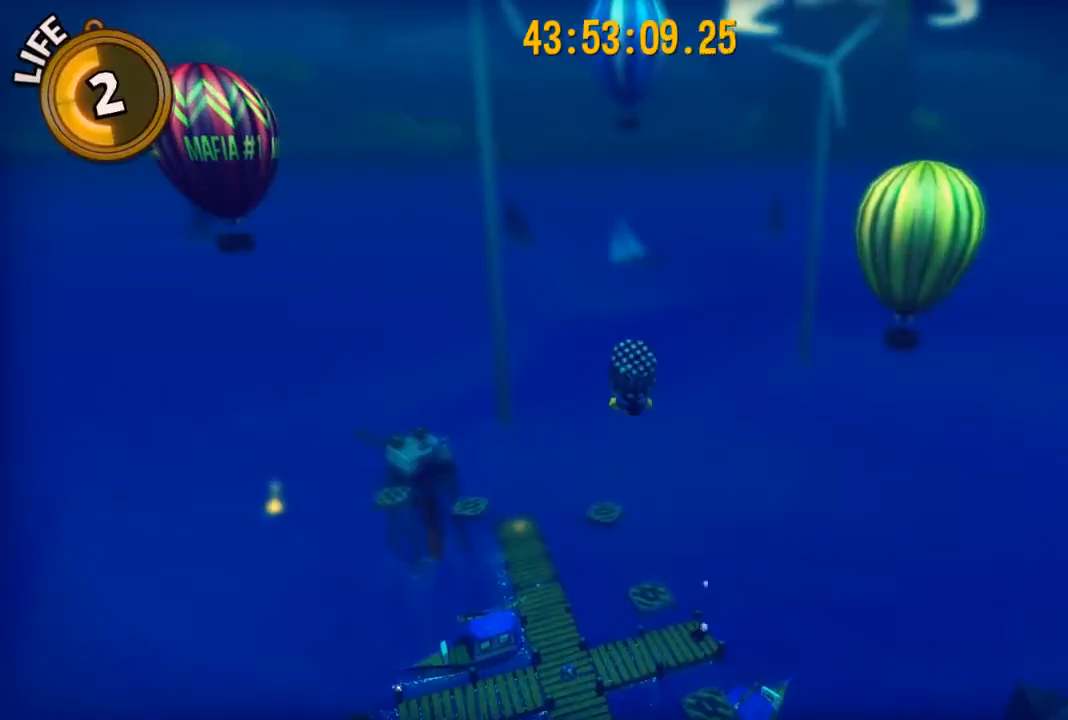
{"buttons": ["R2"], "left_stick": "up-left", "right_stick": "center", "events": [[67, "R2", "down"]]}
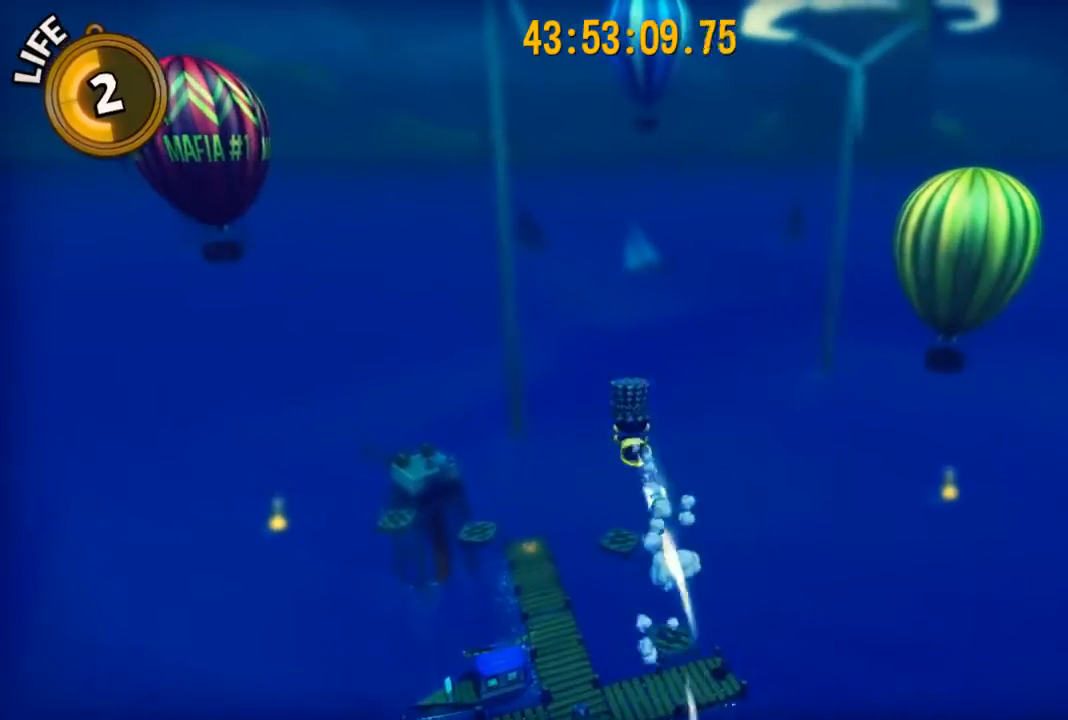
{"buttons": [], "left_stick": "up", "right_stick": "center", "events": [[100, "A", "down"], [267, "R2", "up"], [467, "left_stick", "up"], [500, "A", "up"]]}
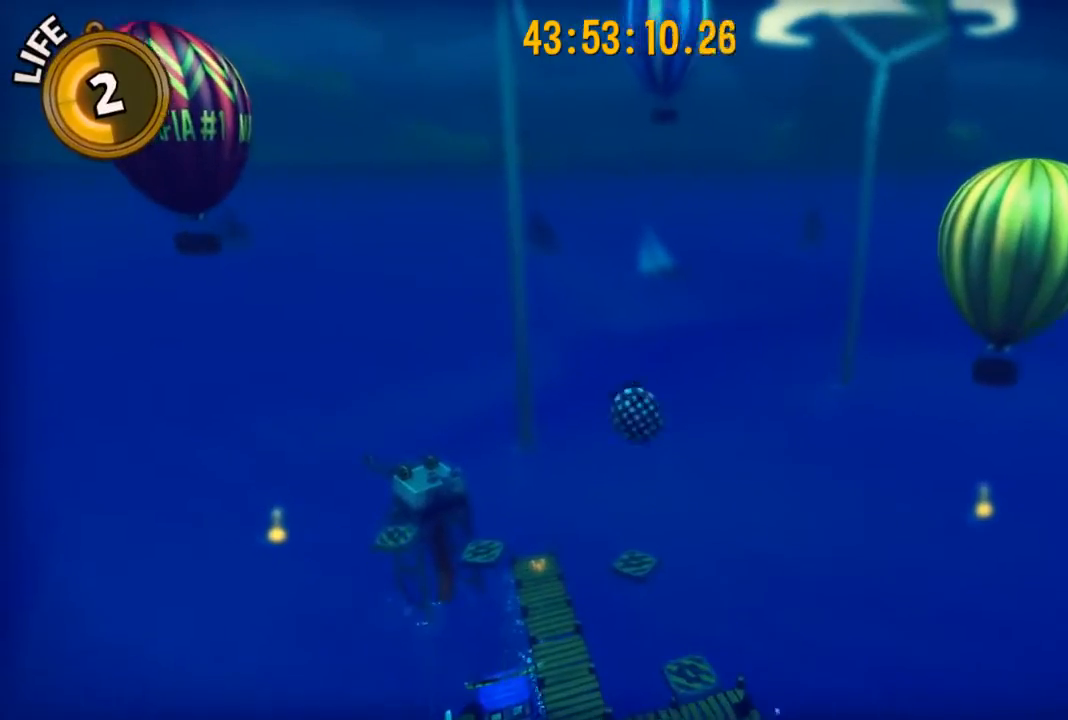
{"buttons": [], "left_stick": "up", "right_stick": "center", "events": []}
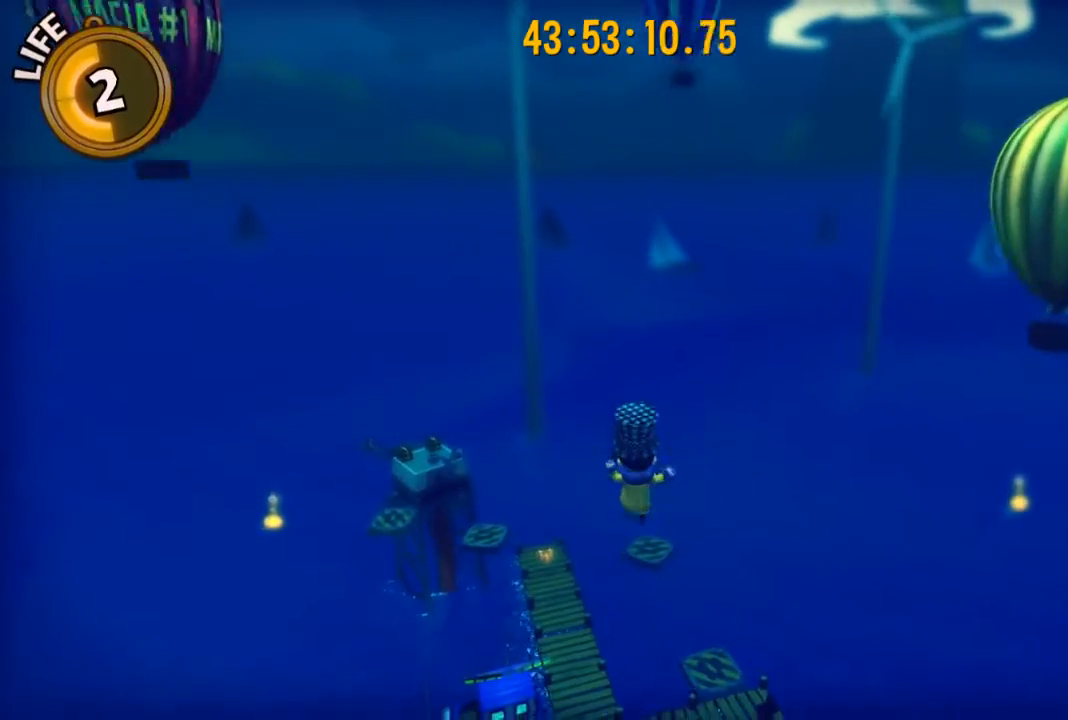
{"buttons": [], "left_stick": "up", "right_stick": "center", "events": []}
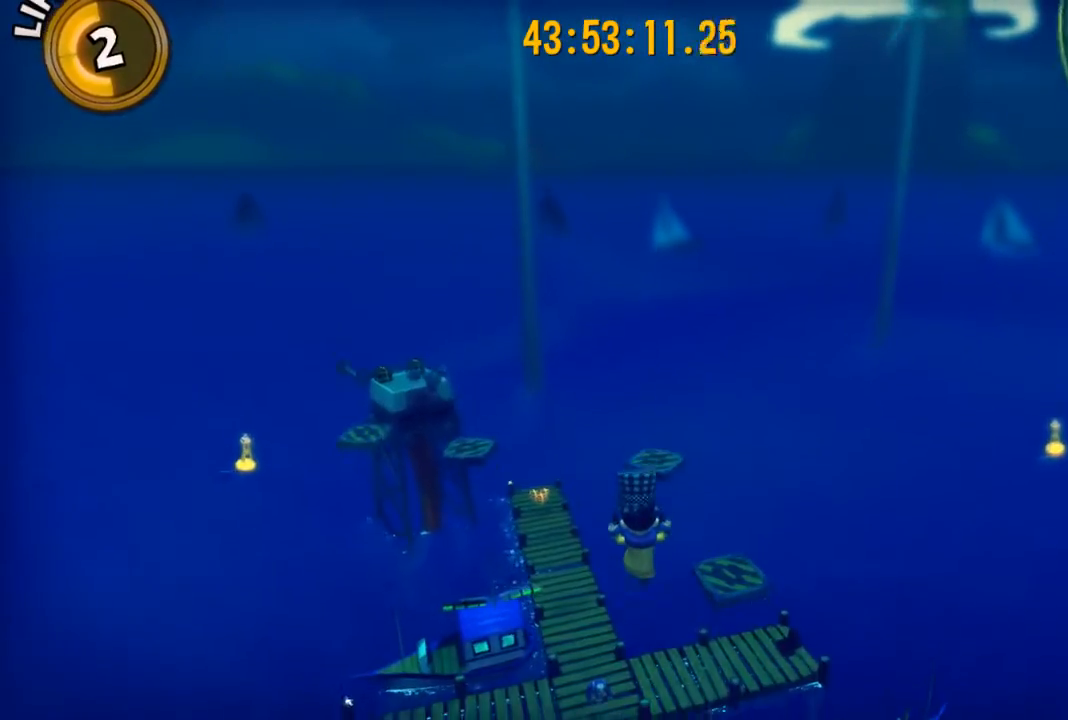
{"buttons": [], "left_stick": "up", "right_stick": "center", "events": []}
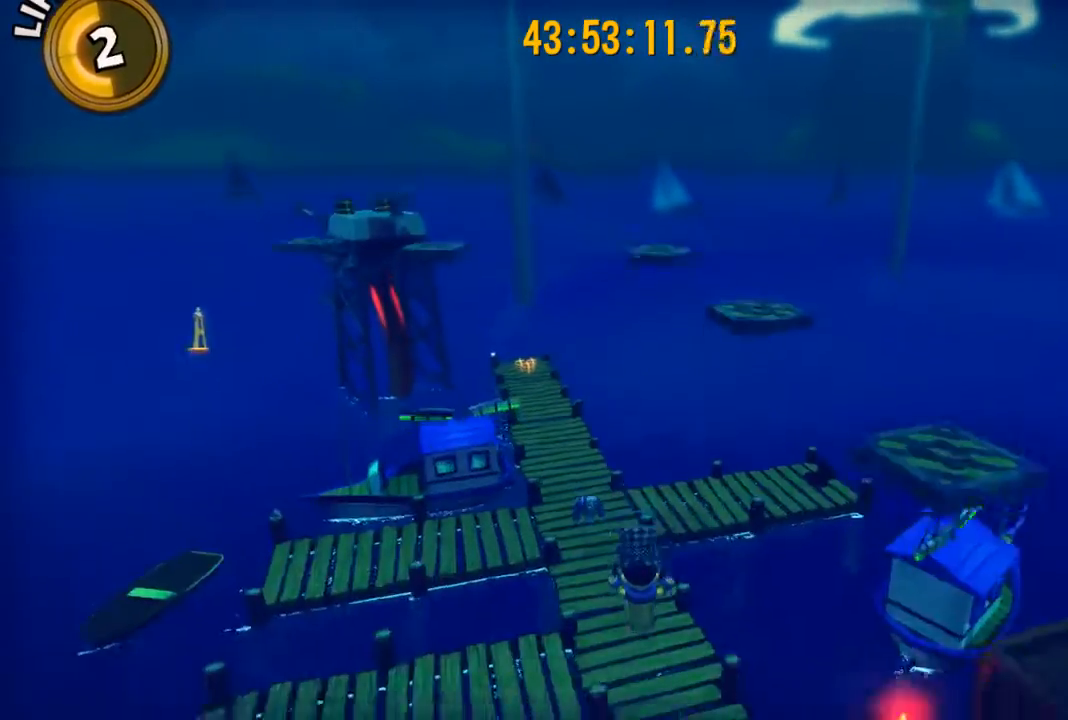
{"buttons": [], "left_stick": "up", "right_stick": "center", "events": []}
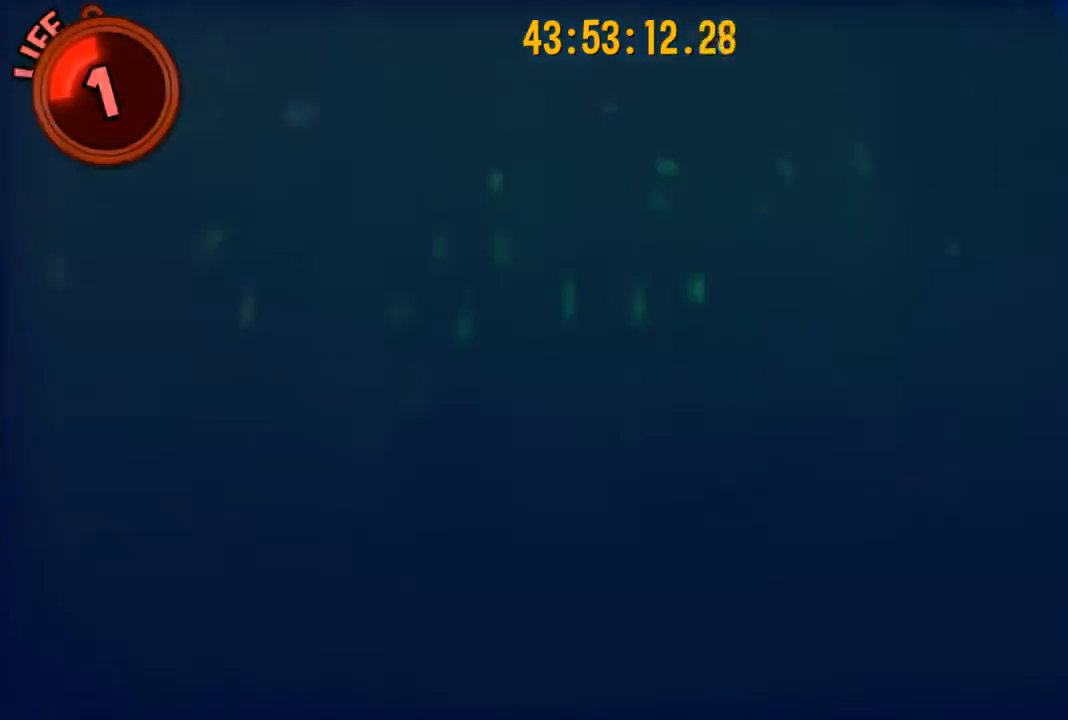
{"buttons": [], "left_stick": "up", "right_stick": "center", "events": [[133, "A", "down"], [233, "A", "up"], [367, "A", "down"], [467, "A", "up"]]}
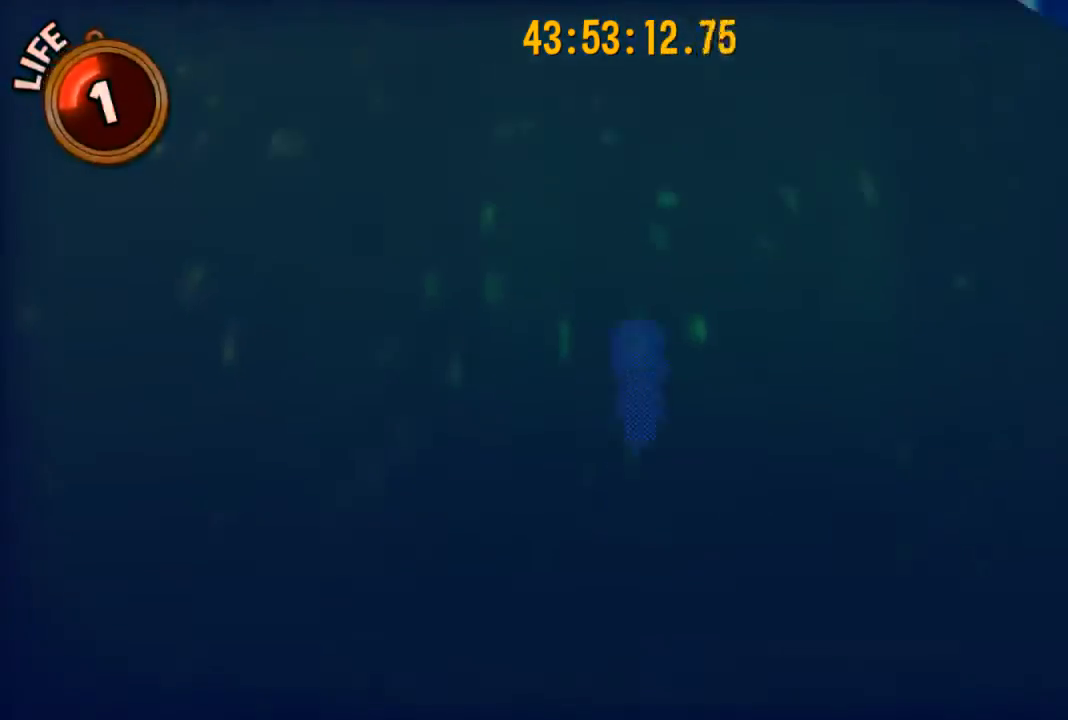
{"buttons": ["R2"], "left_stick": "up", "right_stick": "center", "events": [[67, "A", "down"], [167, "A", "up"], [200, "R2", "down"]]}
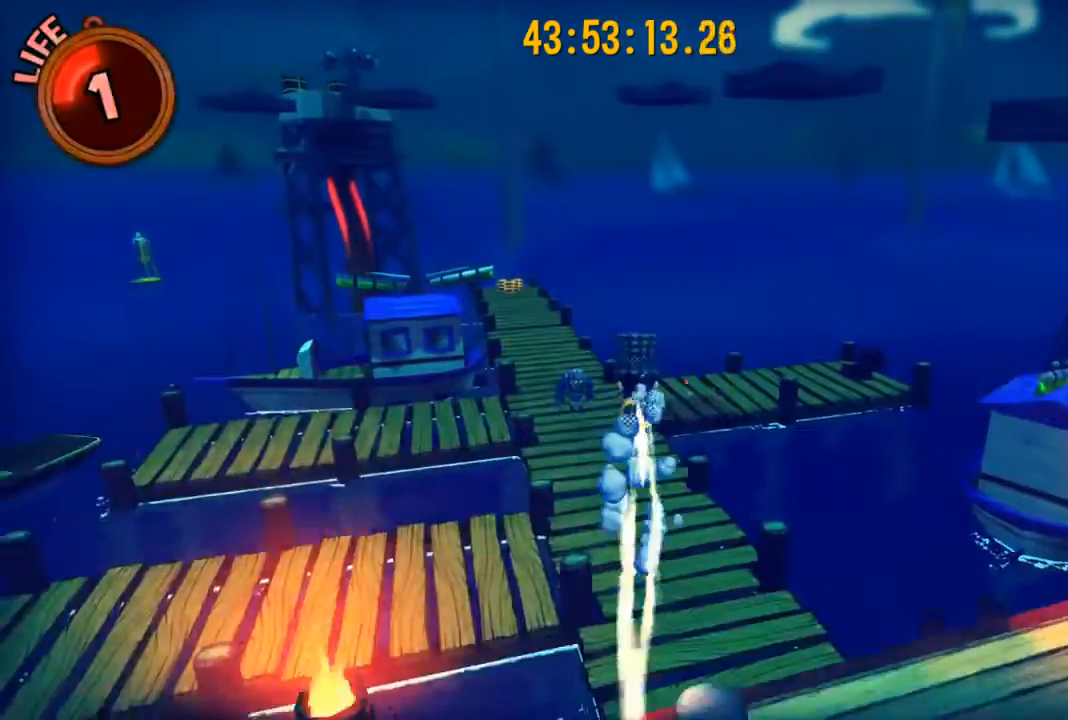
{"buttons": ["R2"], "left_stick": "up", "right_stick": "center", "events": []}
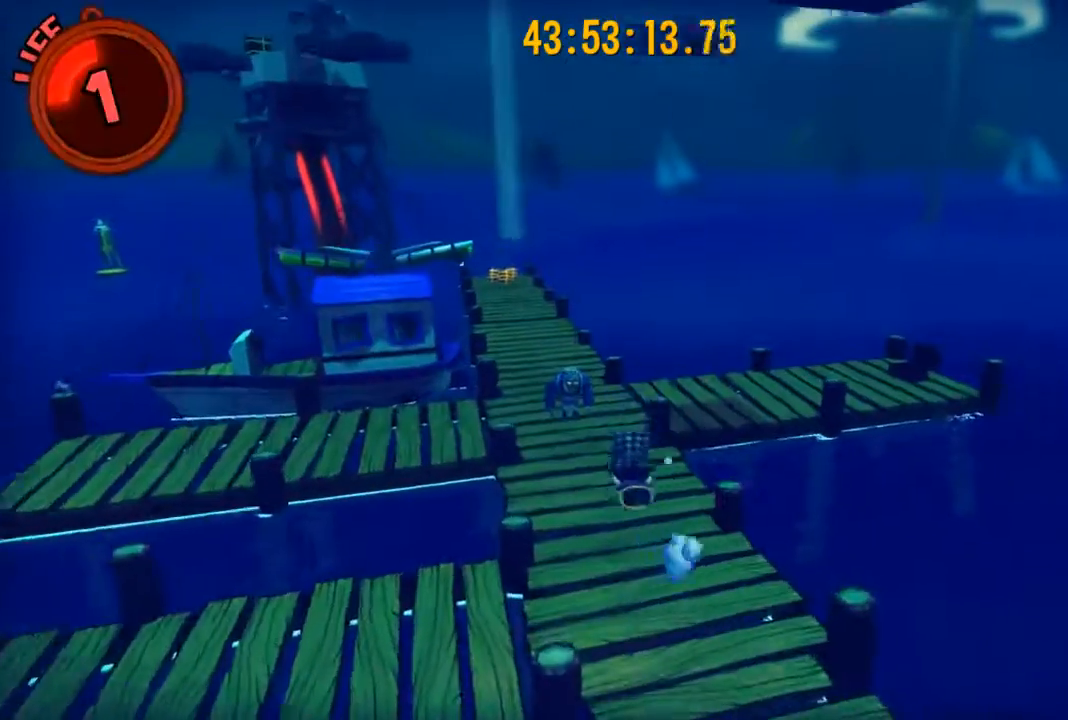
{"buttons": [], "left_stick": "up", "right_stick": "center", "events": [[333, "A", "down"], [467, "A", "up"], [500, "R2", "up"]]}
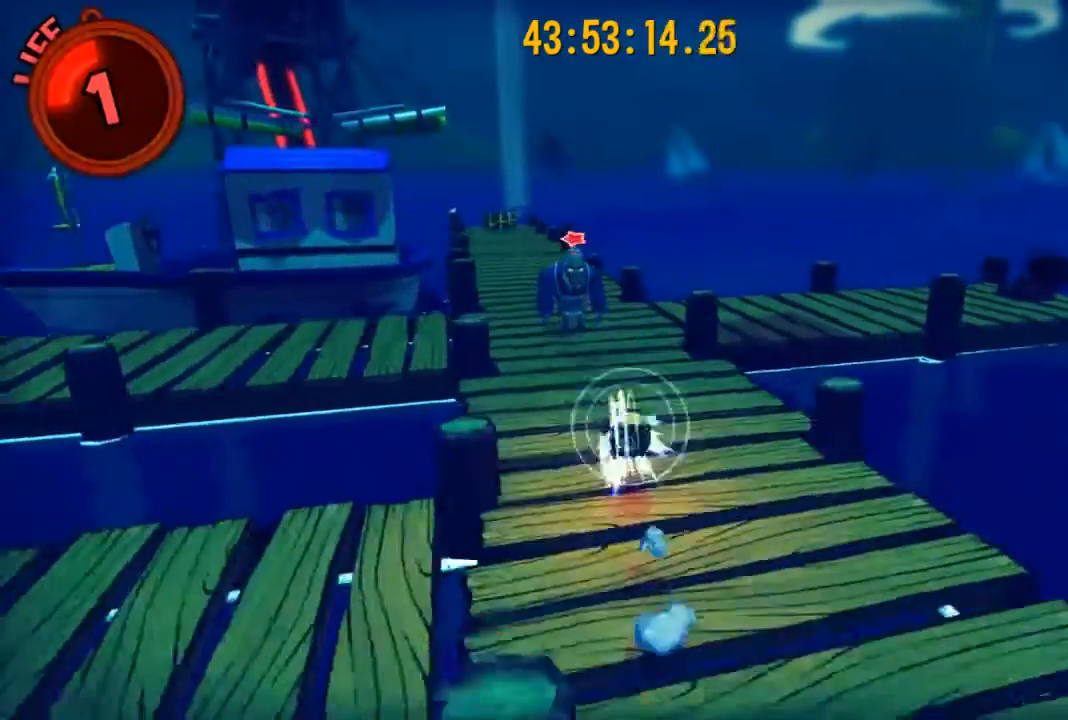
{"buttons": ["X"], "left_stick": "up", "right_stick": "center", "events": [[433, "X", "down"]]}
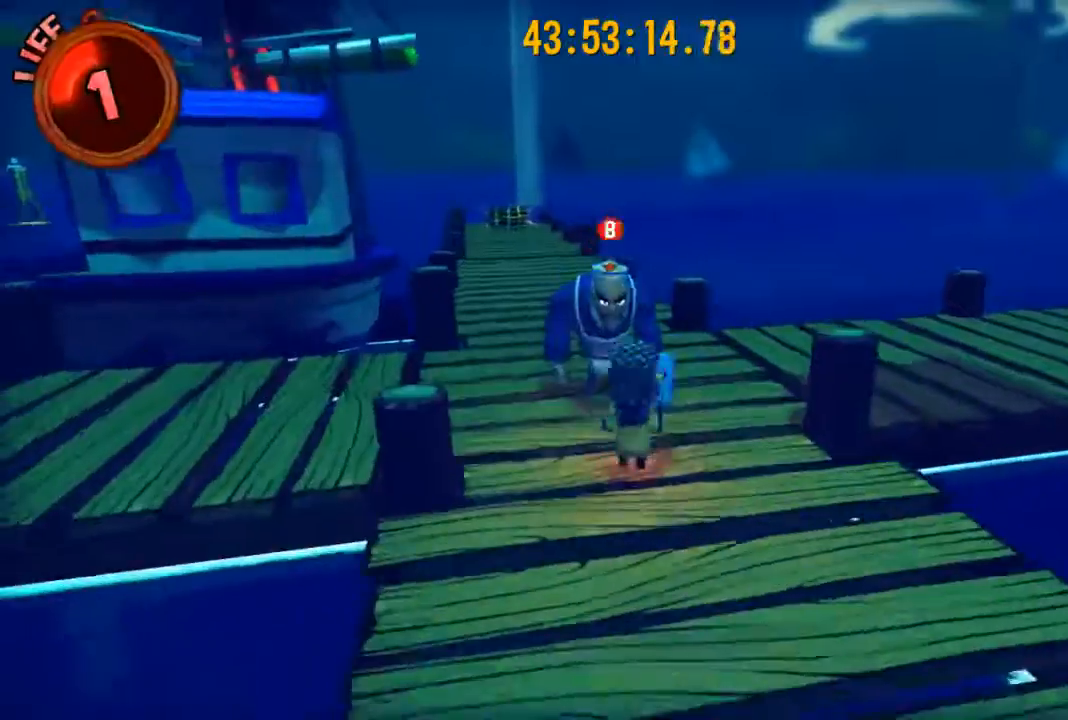
{"buttons": [], "left_stick": "center", "right_stick": "center", "events": [[67, "X", "up"], [67, "left_stick", "center"], [233, "right_stick", "right"], [467, "right_stick", "center"]]}
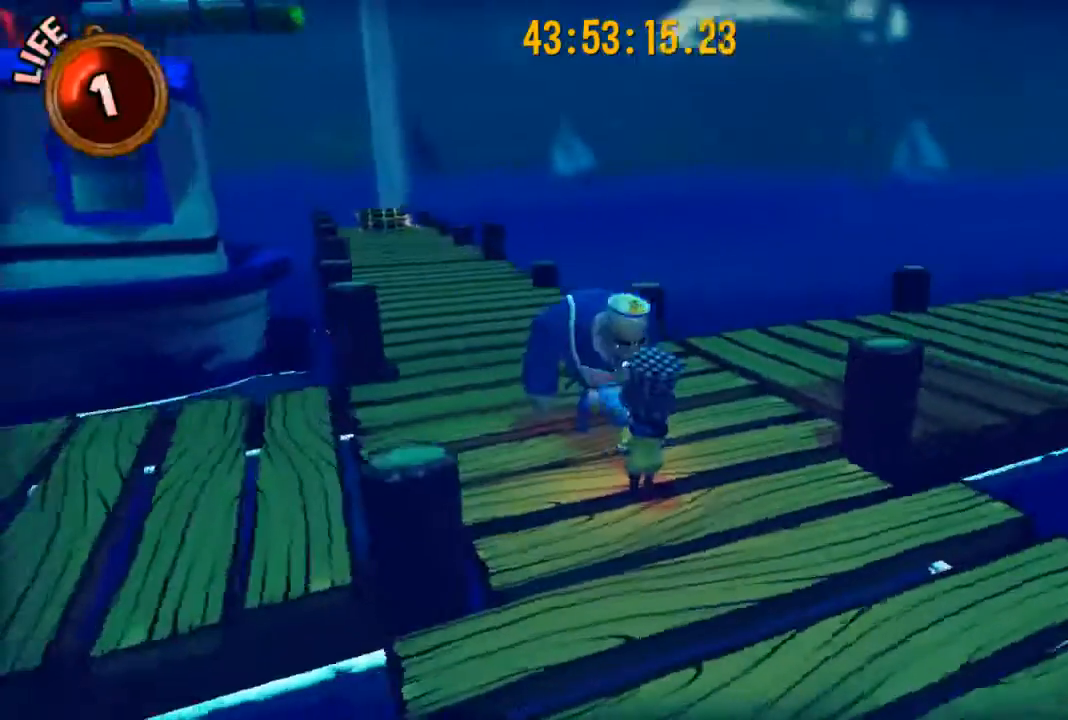
{"buttons": [], "left_stick": "center", "right_stick": "center", "events": [[67, "right_stick", "right"], [400, "right_stick", "center"]]}
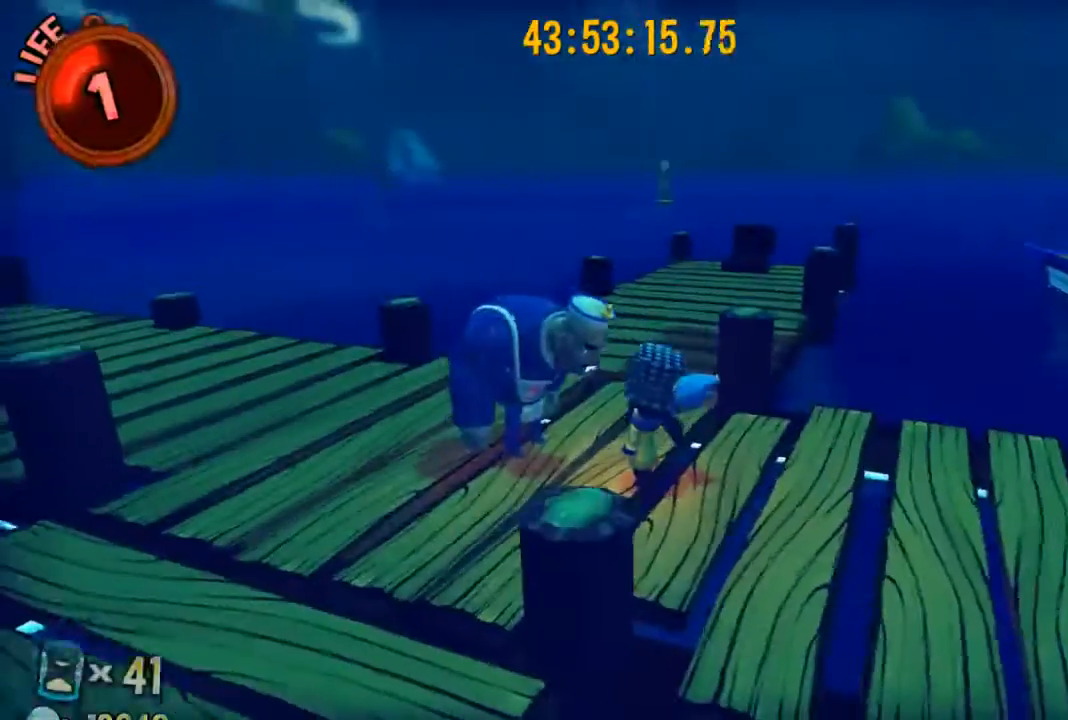
{"buttons": [], "left_stick": "center", "right_stick": "center", "events": [[167, "X", "down"], [200, "X", "up"], [433, "X", "down"], [500, "X", "up"]]}
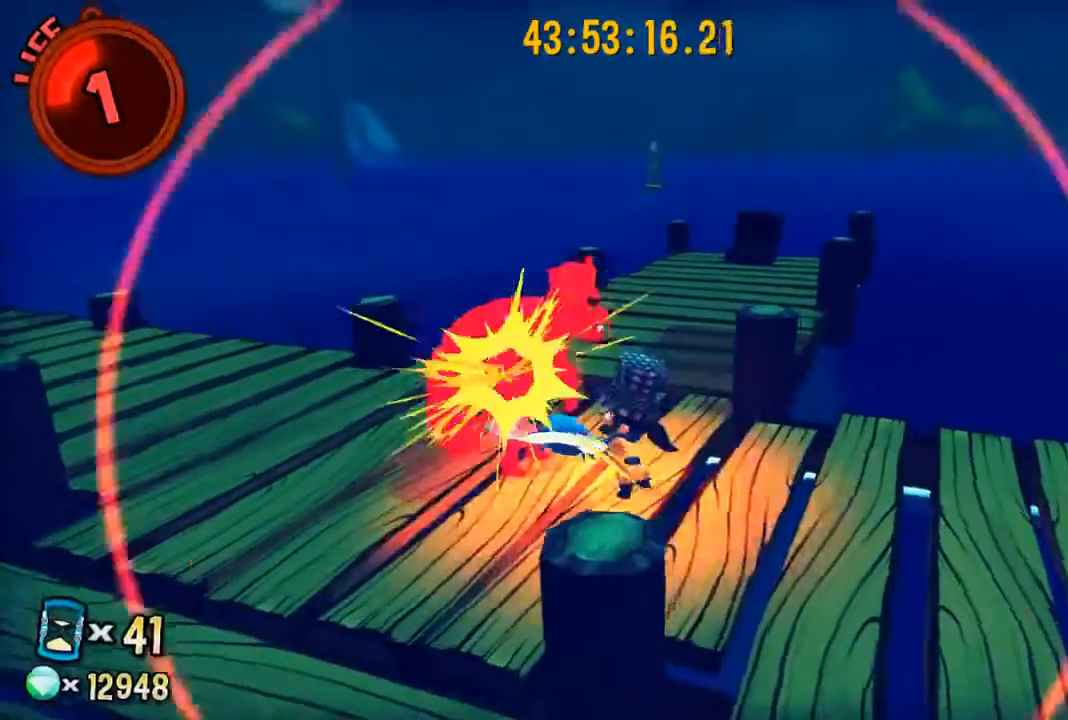
{"buttons": [], "left_stick": "center", "right_stick": "center", "events": [[400, "X", "down"], [467, "X", "up"]]}
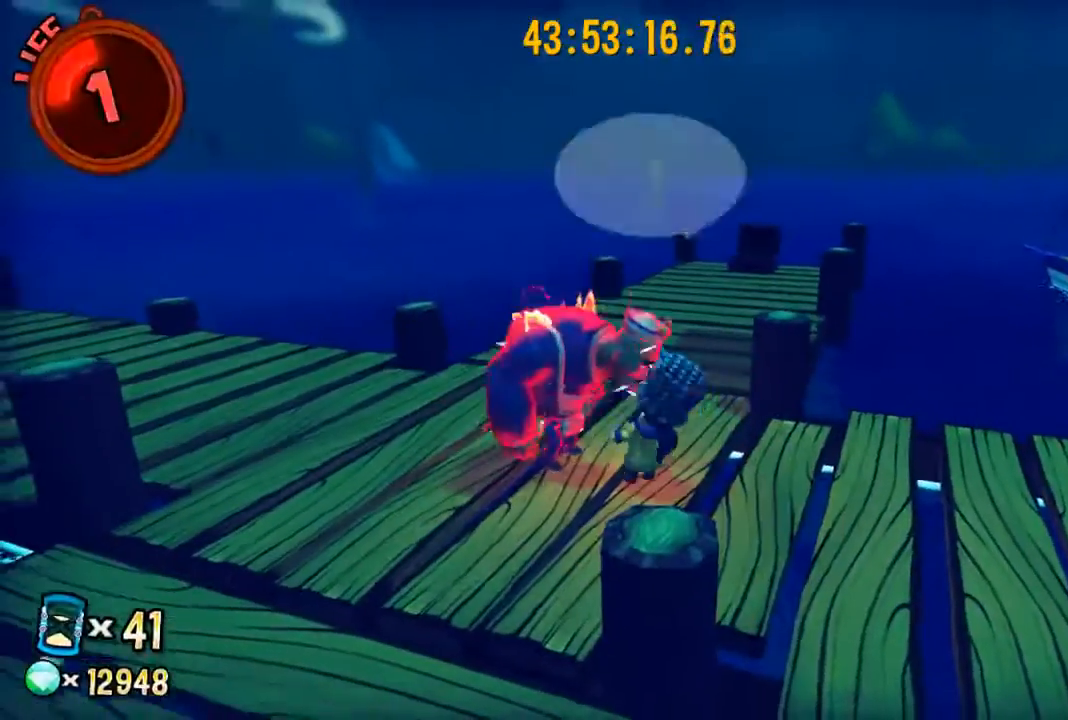
{"buttons": [], "left_stick": "center", "right_stick": "center", "events": []}
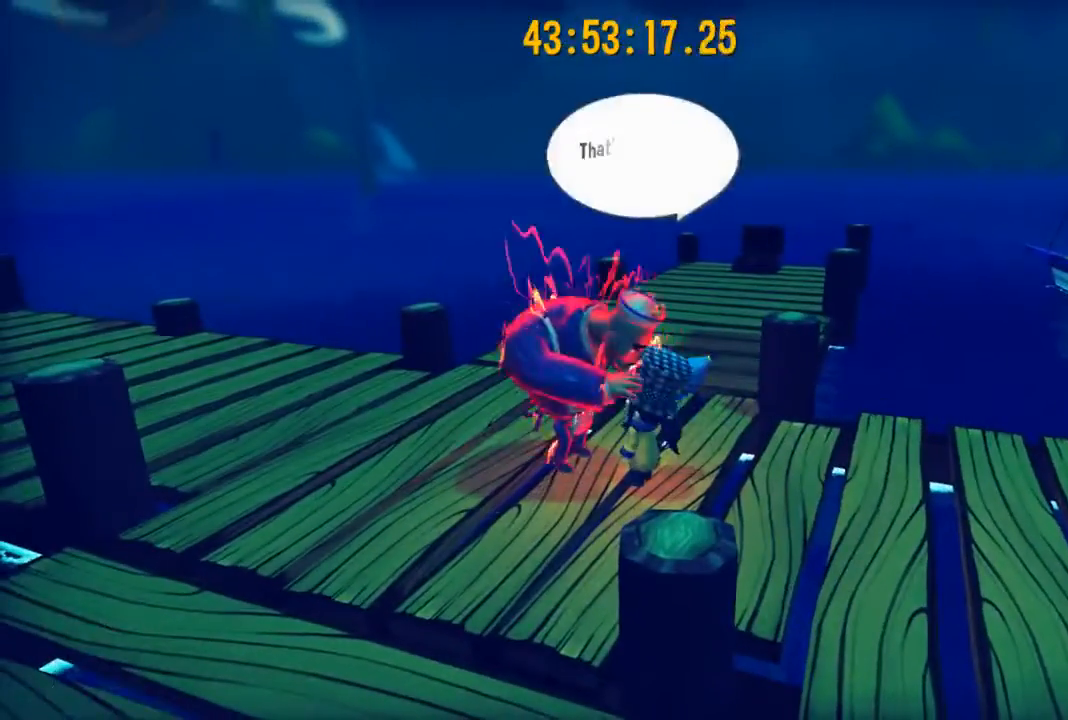
{"buttons": [], "left_stick": "center", "right_stick": "center", "events": []}
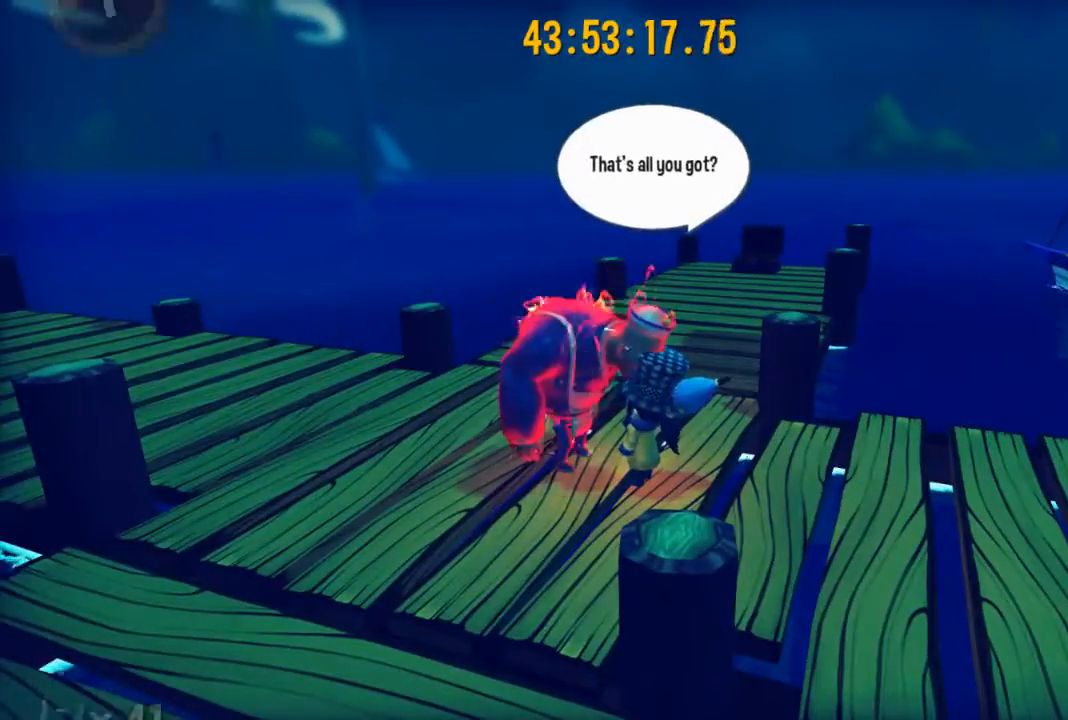
{"buttons": [], "left_stick": "center", "right_stick": "center", "events": [[267, "DPAD_UP", "down"], [467, "DPAD_UP", "up"]]}
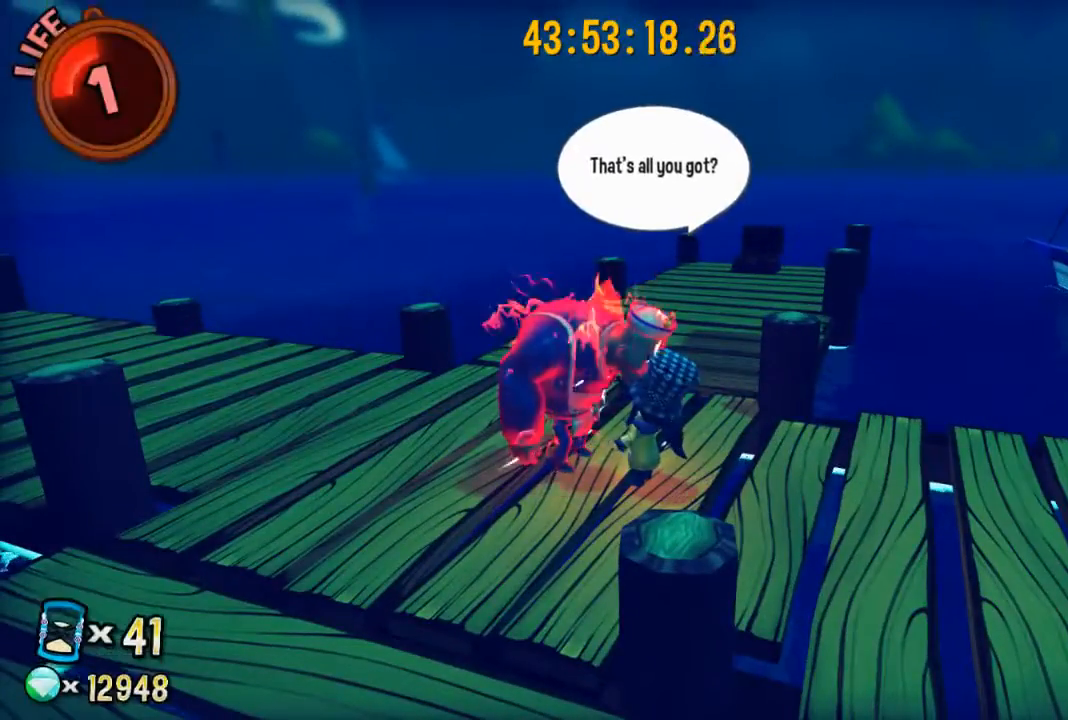
{"buttons": [], "left_stick": "center", "right_stick": "right", "events": [[233, "right_stick", "right"]]}
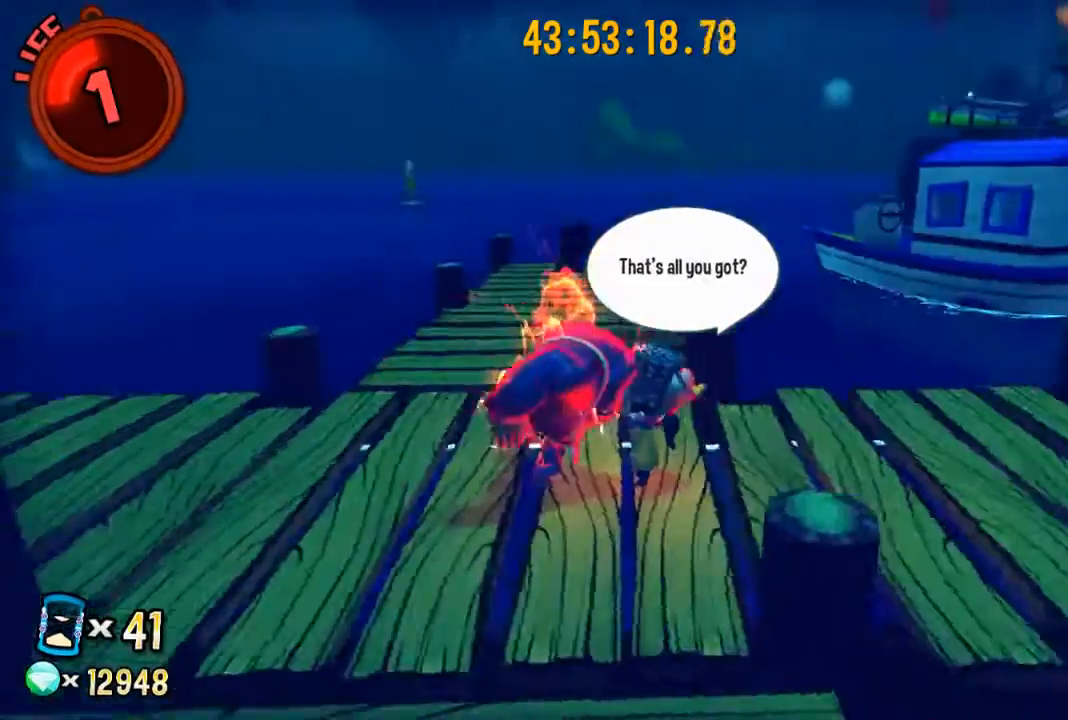
{"buttons": [], "left_stick": "up-right", "right_stick": "center", "events": [[133, "right_stick", "center"], [167, "left_stick", "right"], [233, "left_stick", "up-right"]]}
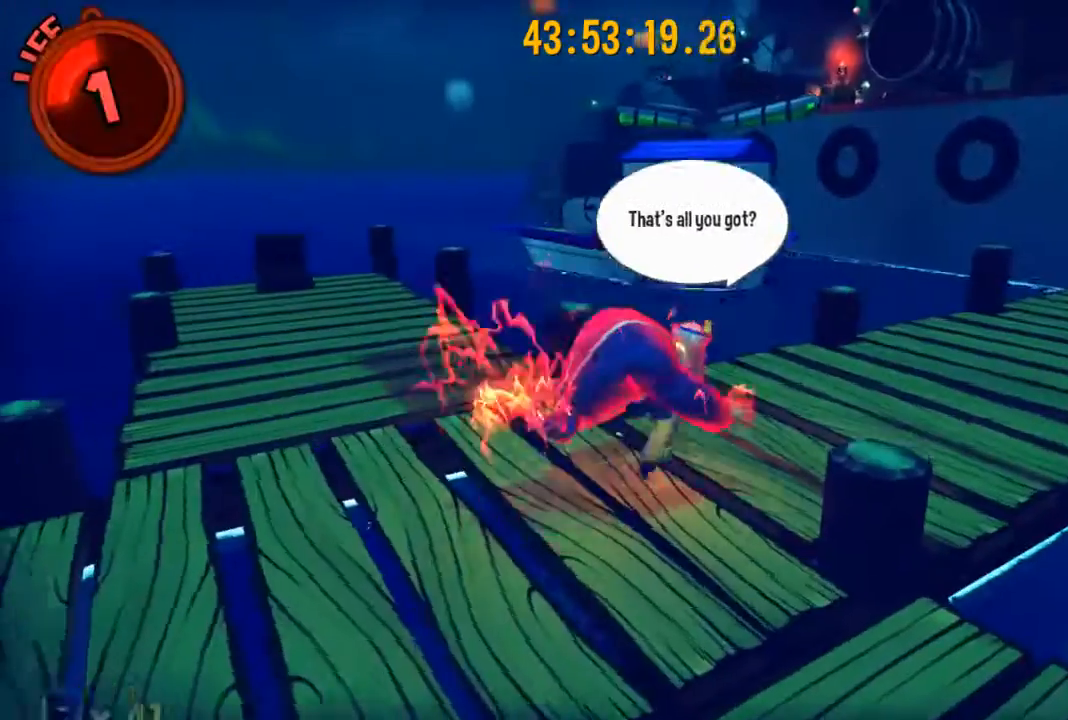
{"buttons": [], "left_stick": "up-right", "right_stick": "center", "events": []}
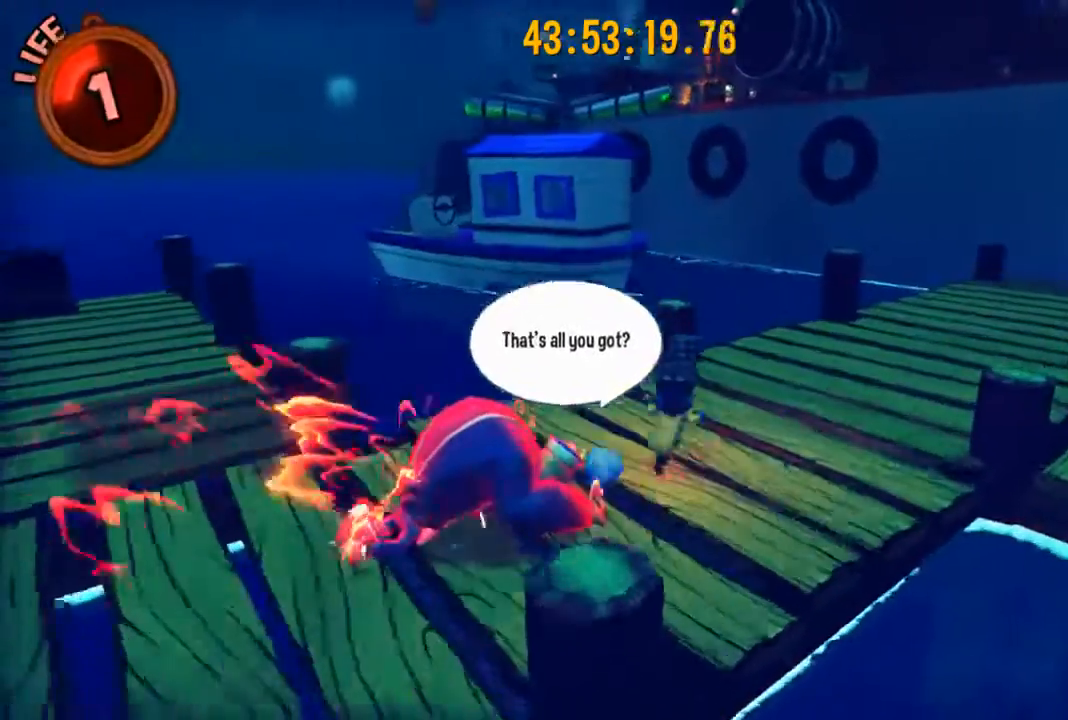
{"buttons": [], "left_stick": "down-left", "right_stick": "left", "events": [[333, "left_stick", "center"], [367, "right_stick", "left"], [400, "left_stick", "down-left"]]}
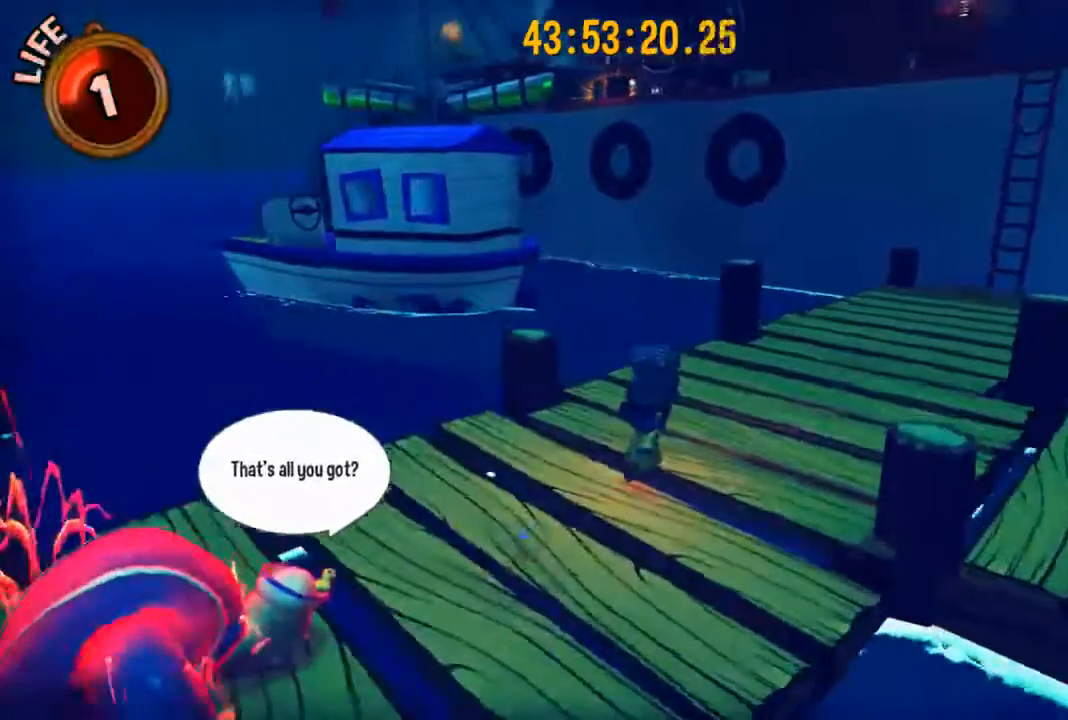
{"buttons": [], "left_stick": "center", "right_stick": "center", "events": [[167, "right_stick", "center"], [267, "left_stick", "center"]]}
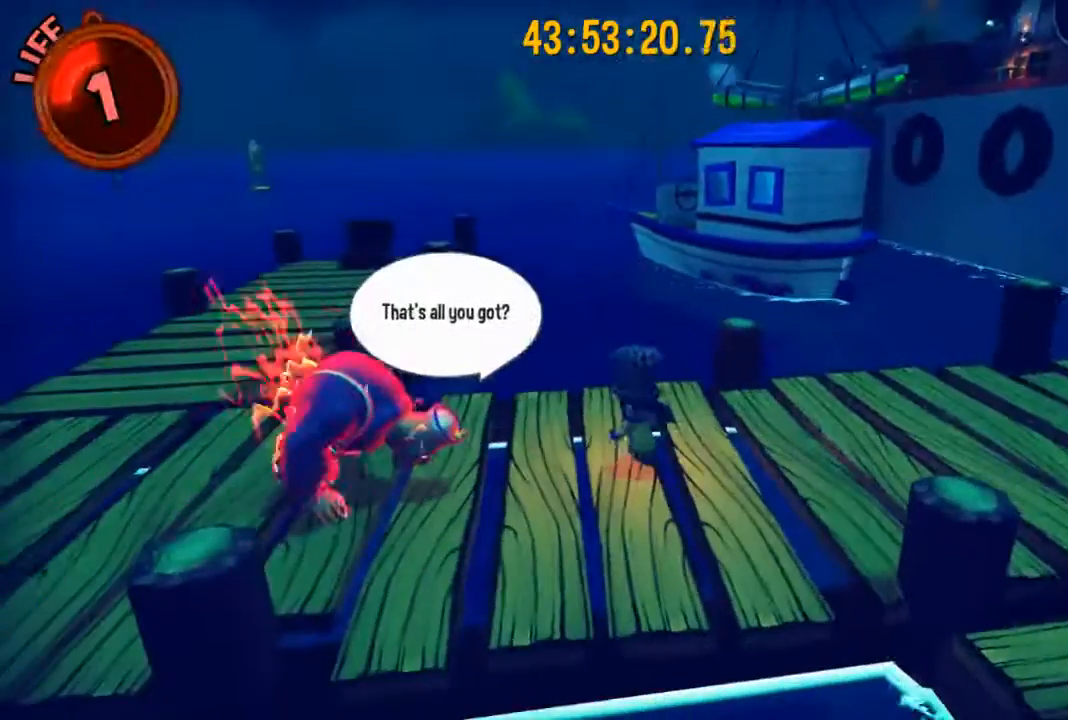
{"buttons": [], "left_stick": "center", "right_stick": "up-right", "events": [[100, "left_stick", "down-left"], [100, "right_stick", "up-right"], [367, "left_stick", "center"]]}
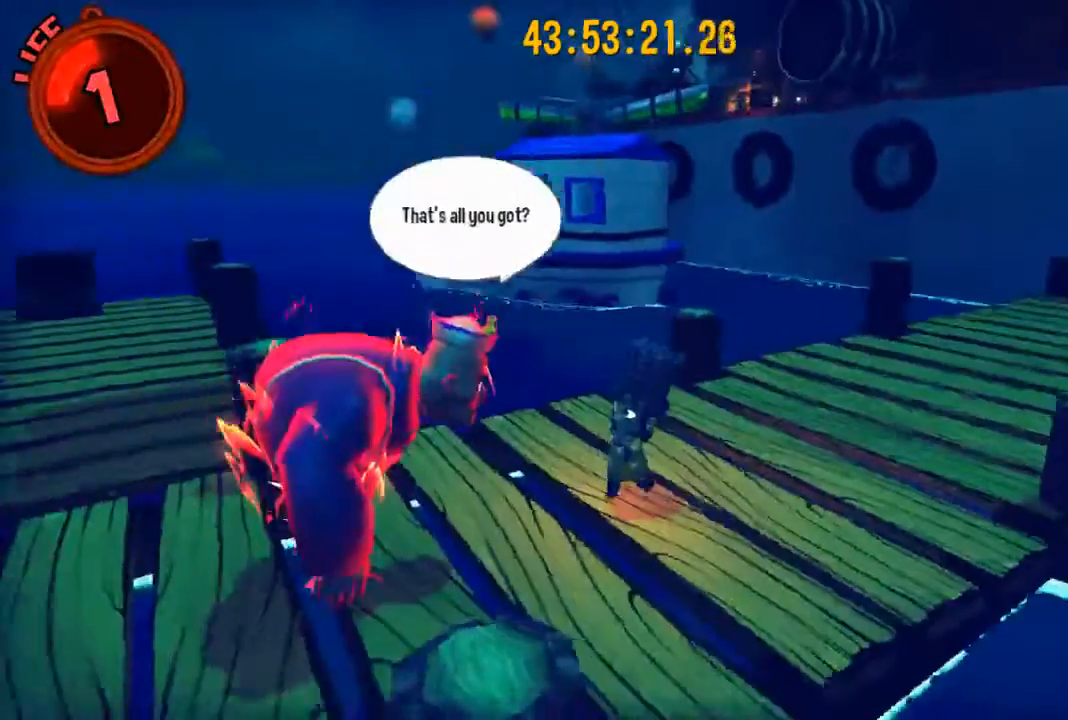
{"buttons": [], "left_stick": "center", "right_stick": "center", "events": [[67, "right_stick", "center"], [167, "DPAD_DOWN", "down"], [300, "DPAD_DOWN", "up"]]}
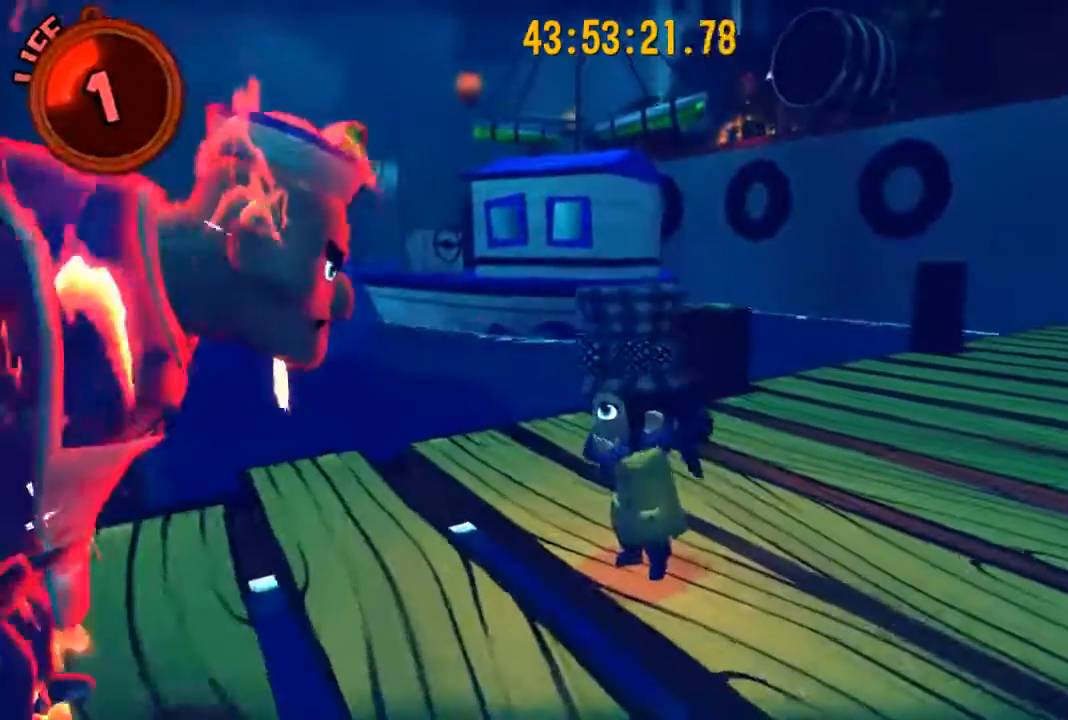
{"buttons": [], "left_stick": "center", "right_stick": "center", "events": []}
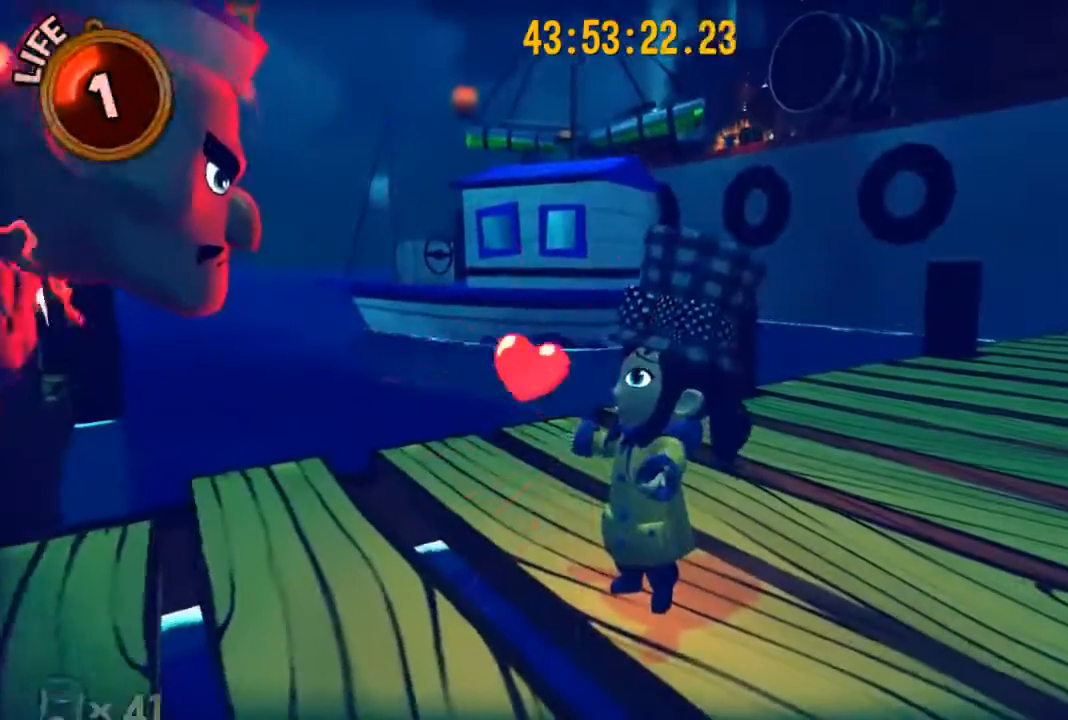
{"buttons": [], "left_stick": "center", "right_stick": "center", "events": []}
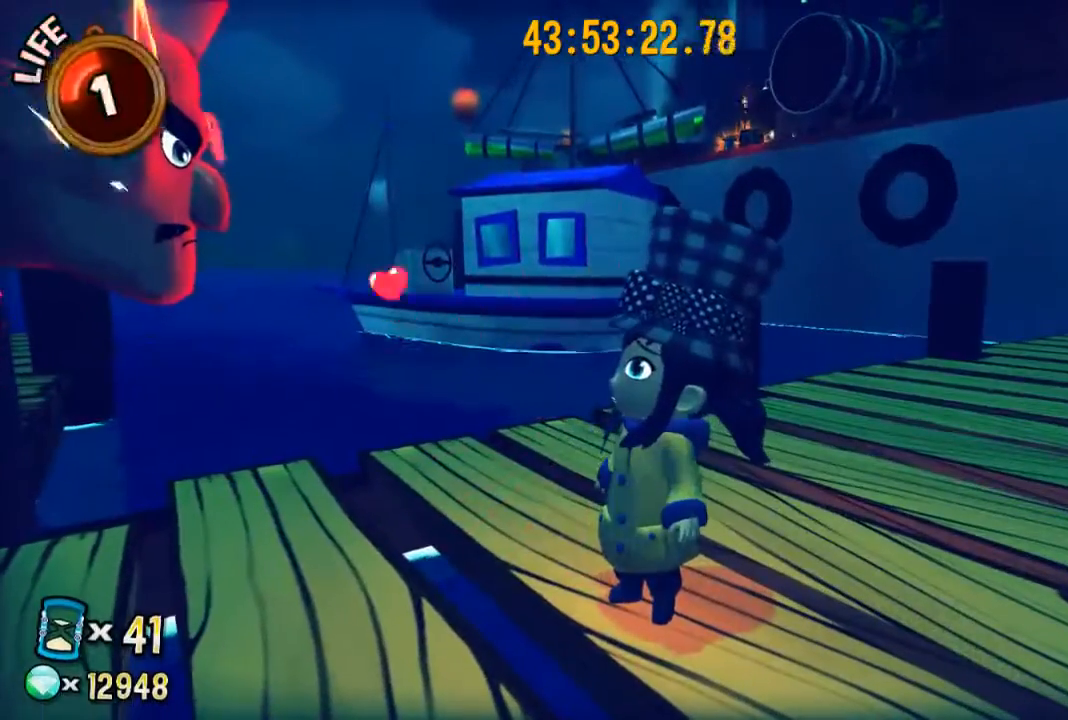
{"buttons": [], "left_stick": "center", "right_stick": "center", "events": []}